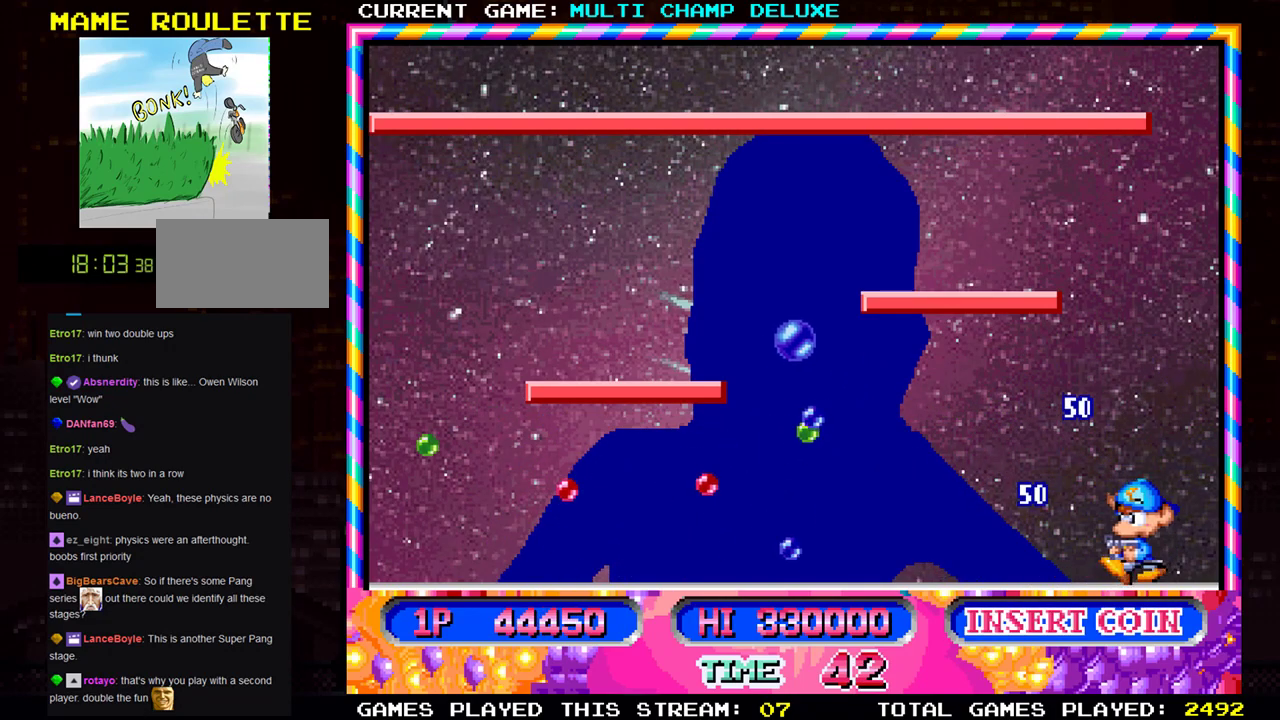
Gameplay with a controller (arcade stick); each line is a JSON object with the inputs held at the frame after it. "events" lists button and stick changes between this image and that frame as [ms after this image, input, new state], when the widget could be followed in between. Not read: L3 R3.
{"buttons": [], "left_stick": "left", "events": []}
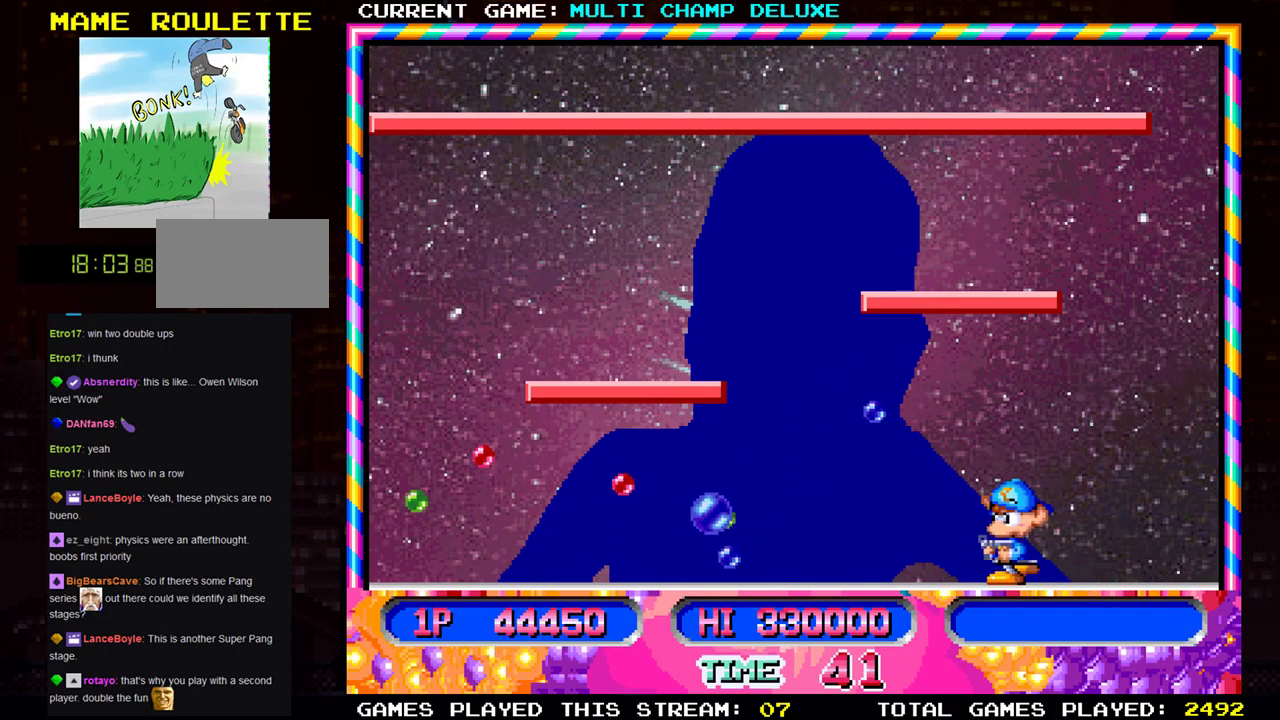
{"buttons": [], "left_stick": "right", "events": [[183, "left_stick", "center"], [216, "SQUARE", "down"], [250, "left_stick", "right"], [300, "SQUARE", "up"]]}
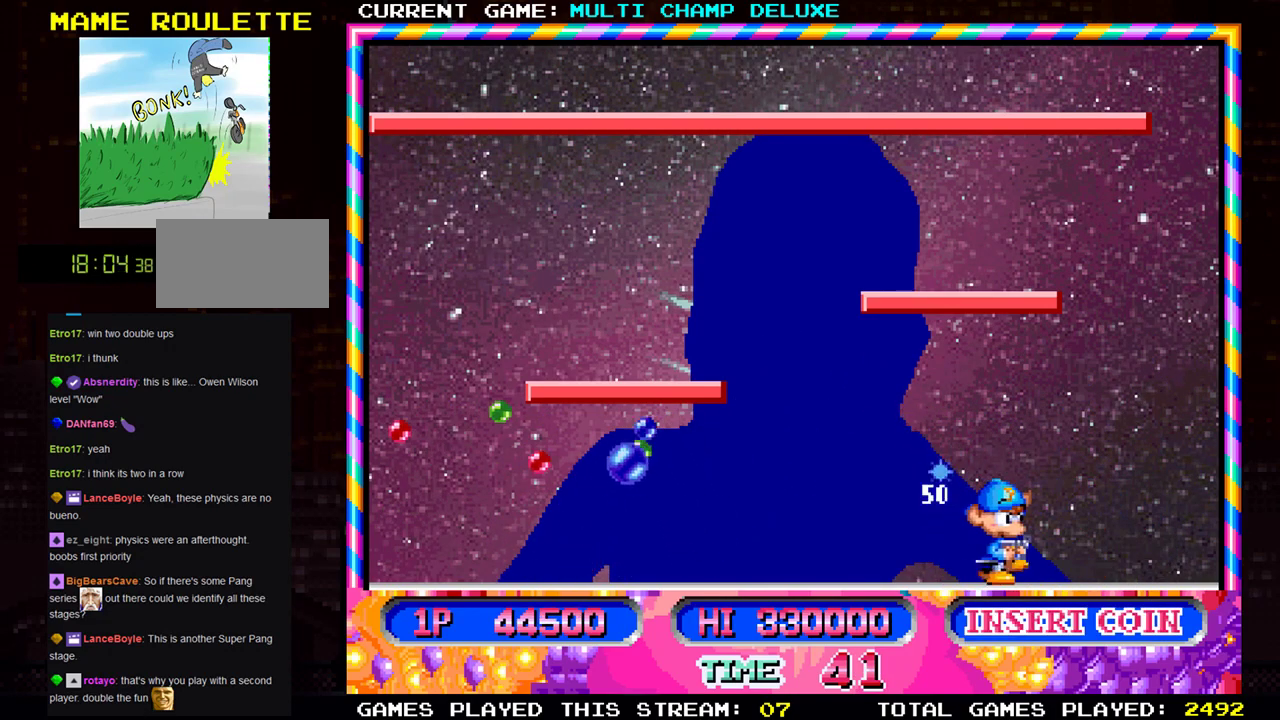
{"buttons": [], "left_stick": "left", "events": [[150, "left_stick", "left"]]}
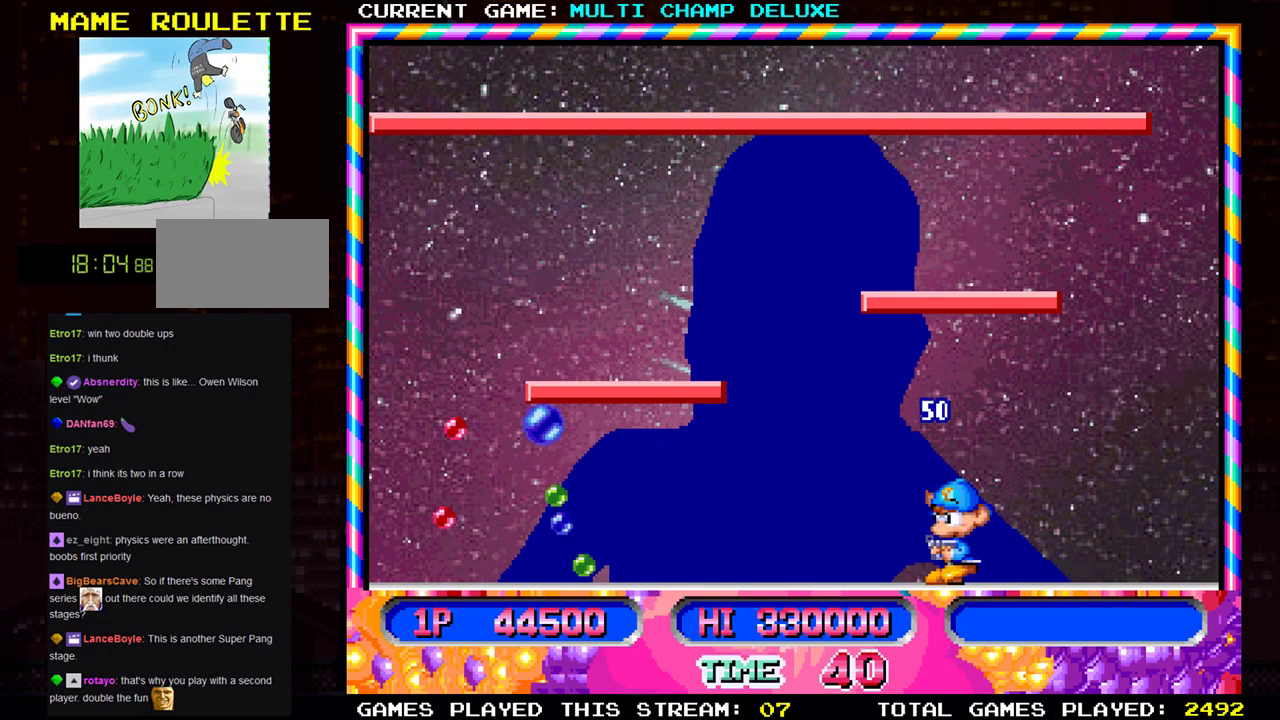
{"buttons": [], "left_stick": "left", "events": []}
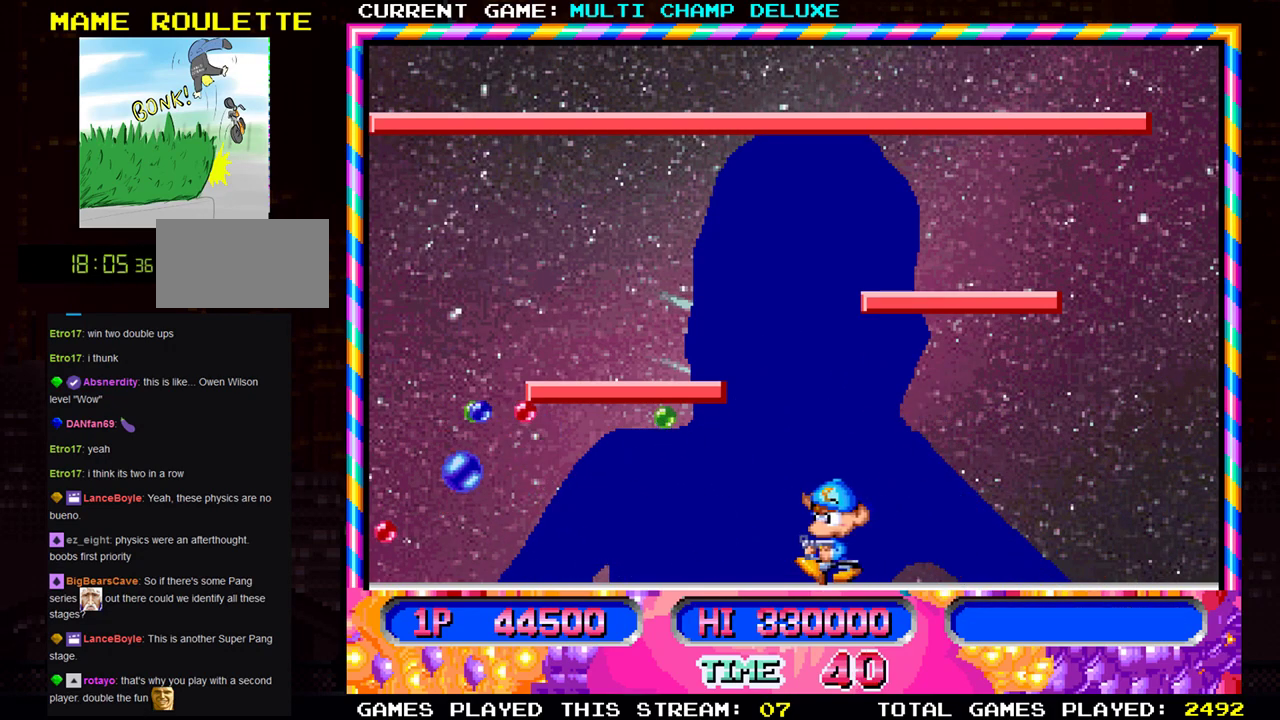
{"buttons": [], "left_stick": "right", "events": [[117, "left_stick", "center"], [134, "SQUARE", "down"], [184, "left_stick", "right"], [234, "SQUARE", "up"]]}
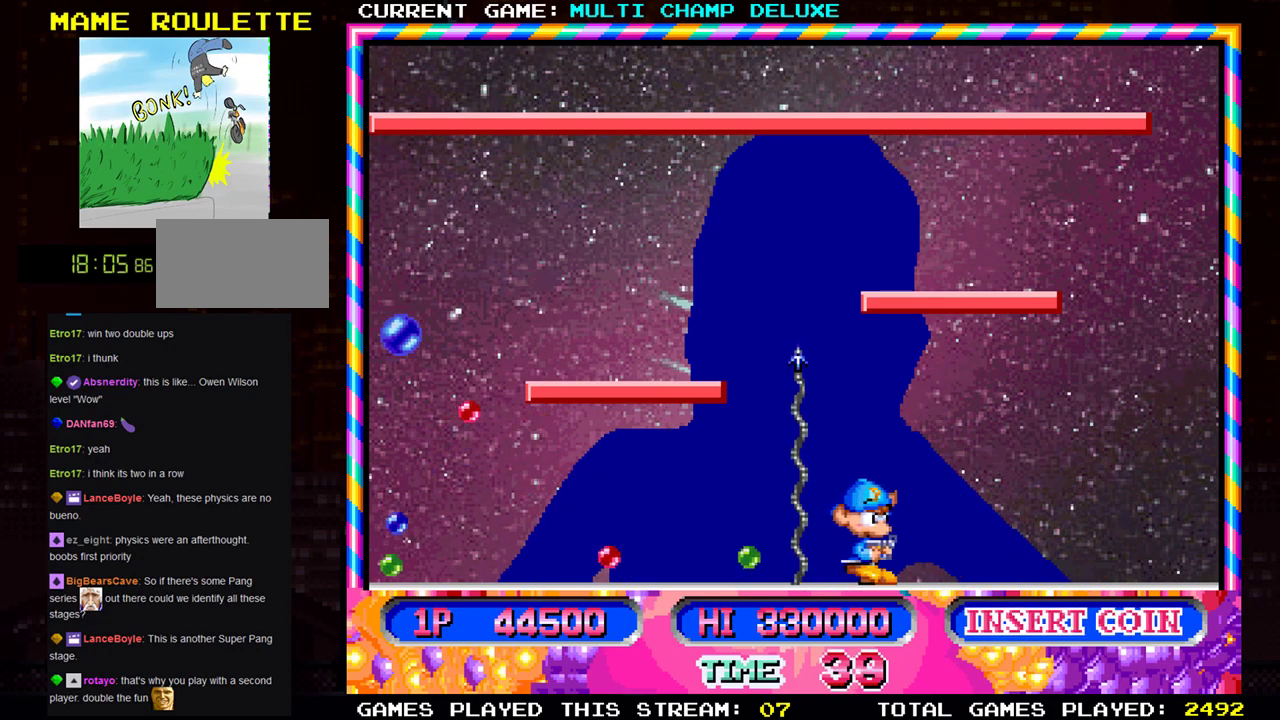
{"buttons": [], "left_stick": "left", "events": [[100, "left_stick", "center"], [183, "left_stick", "left"]]}
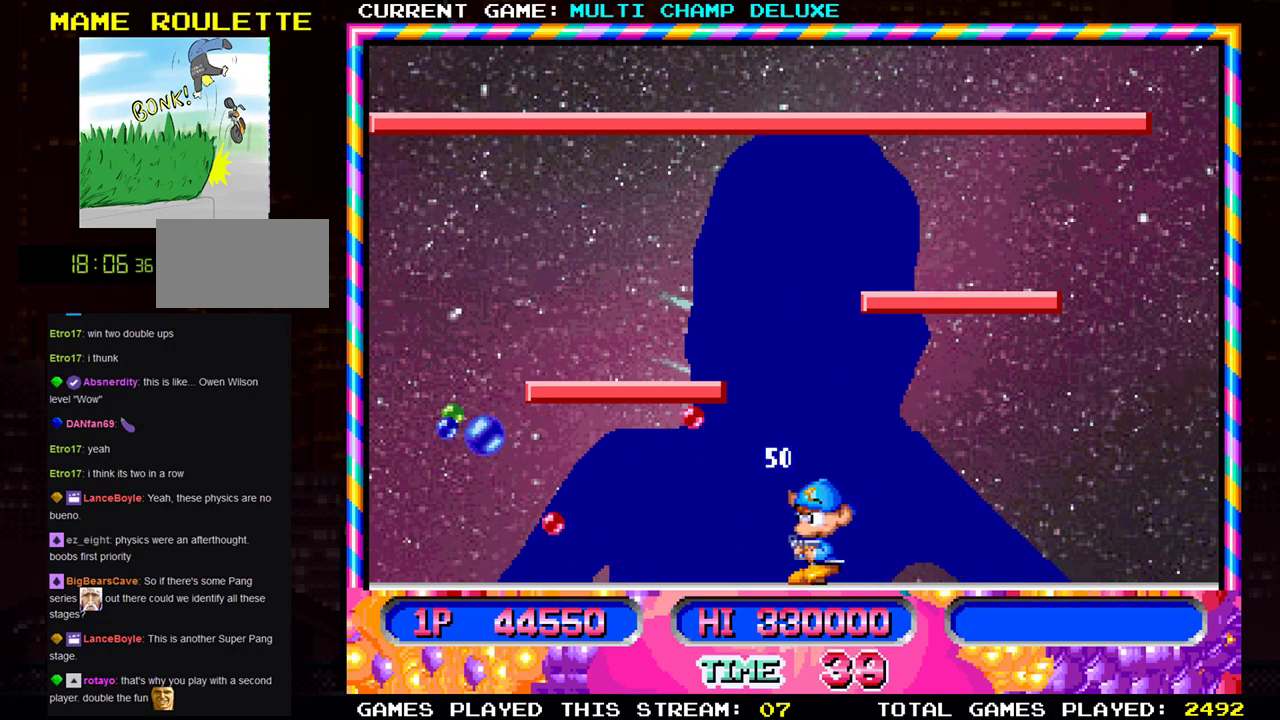
{"buttons": [], "left_stick": "right", "events": [[101, "SQUARE", "down"], [101, "left_stick", "center"], [167, "left_stick", "right"], [201, "SQUARE", "up"]]}
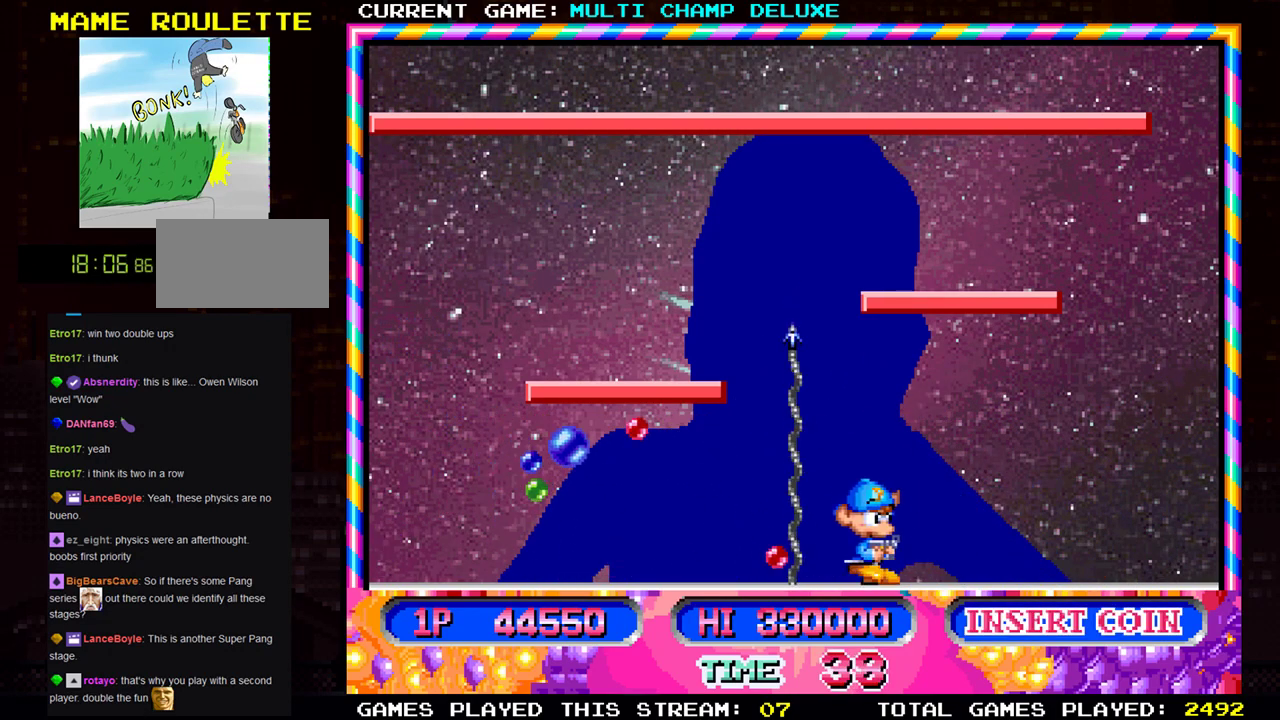
{"buttons": ["SQUARE"], "left_stick": "center", "events": [[33, "left_stick", "center"], [133, "left_stick", "left"], [450, "SQUARE", "down"], [450, "left_stick", "center"]]}
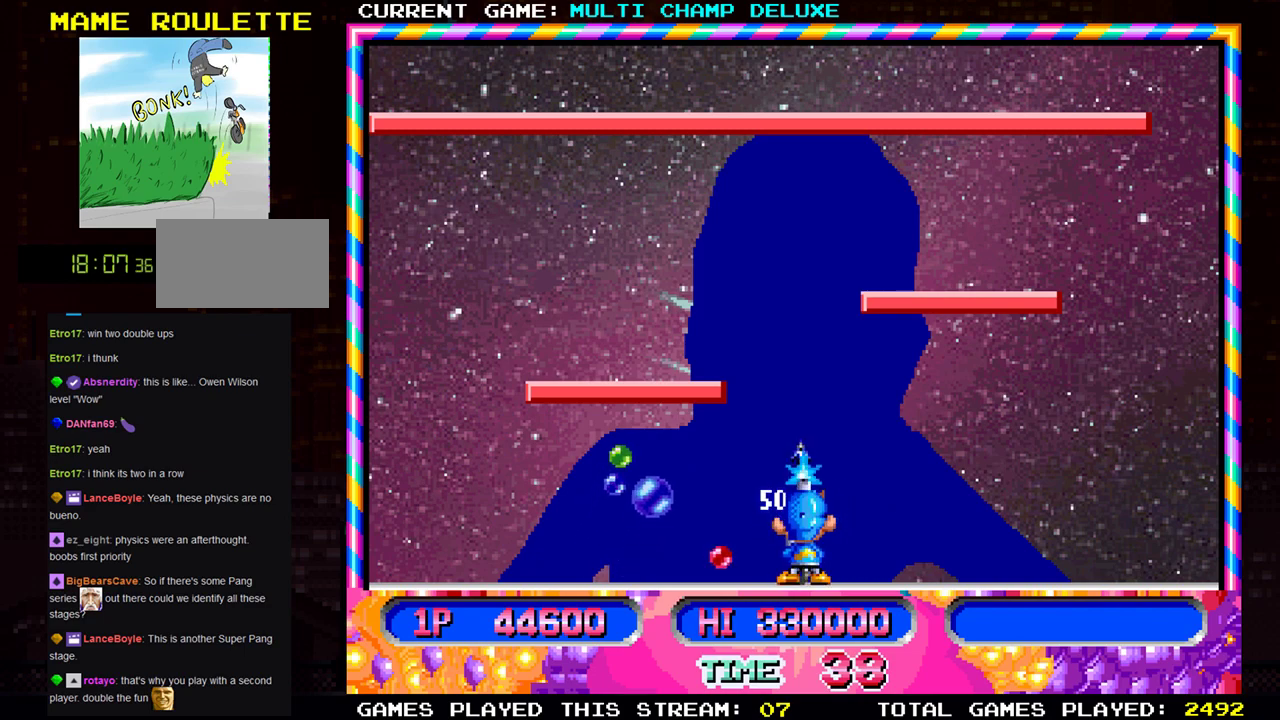
{"buttons": [], "left_stick": "center", "events": [[17, "SQUARE", "up"], [67, "SQUARE", "down"], [151, "left_stick", "right"], [184, "SQUARE", "up"], [417, "left_stick", "center"]]}
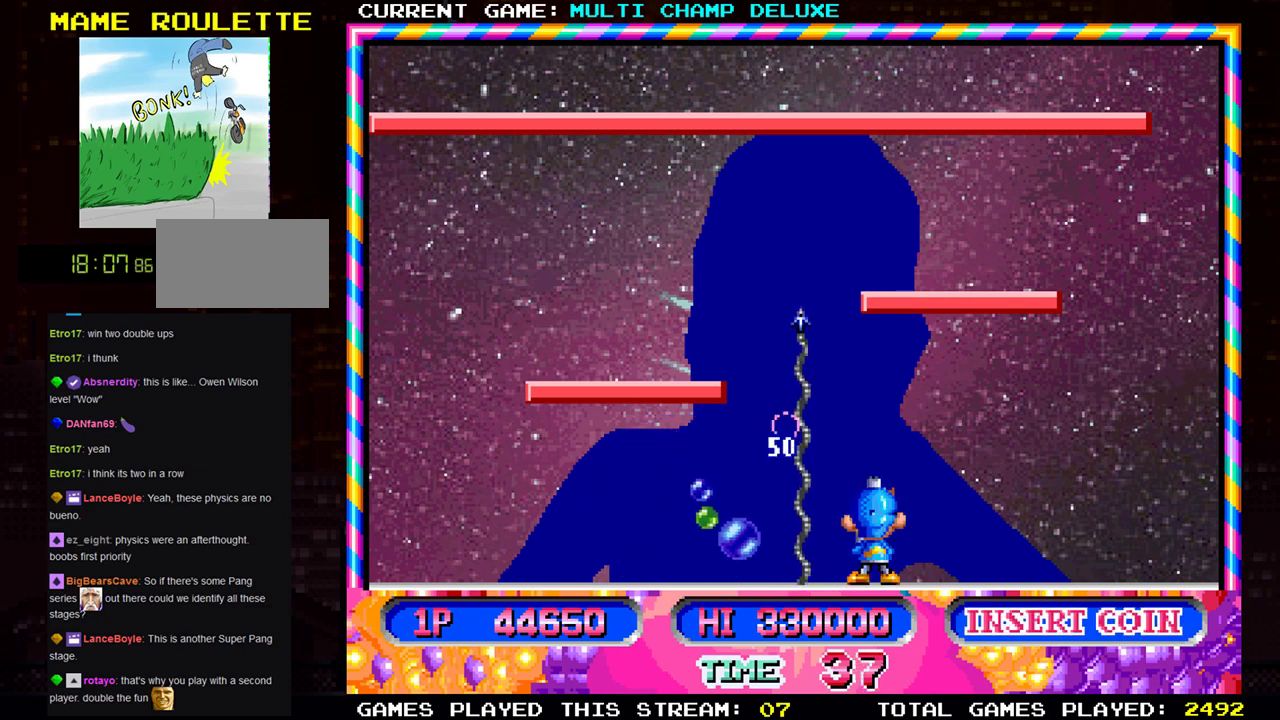
{"buttons": [], "left_stick": "right", "events": [[100, "left_stick", "left"], [233, "SQUARE", "down"], [233, "left_stick", "center"], [300, "SQUARE", "up"], [367, "SQUARE", "down"], [367, "left_stick", "right"], [450, "SQUARE", "up"]]}
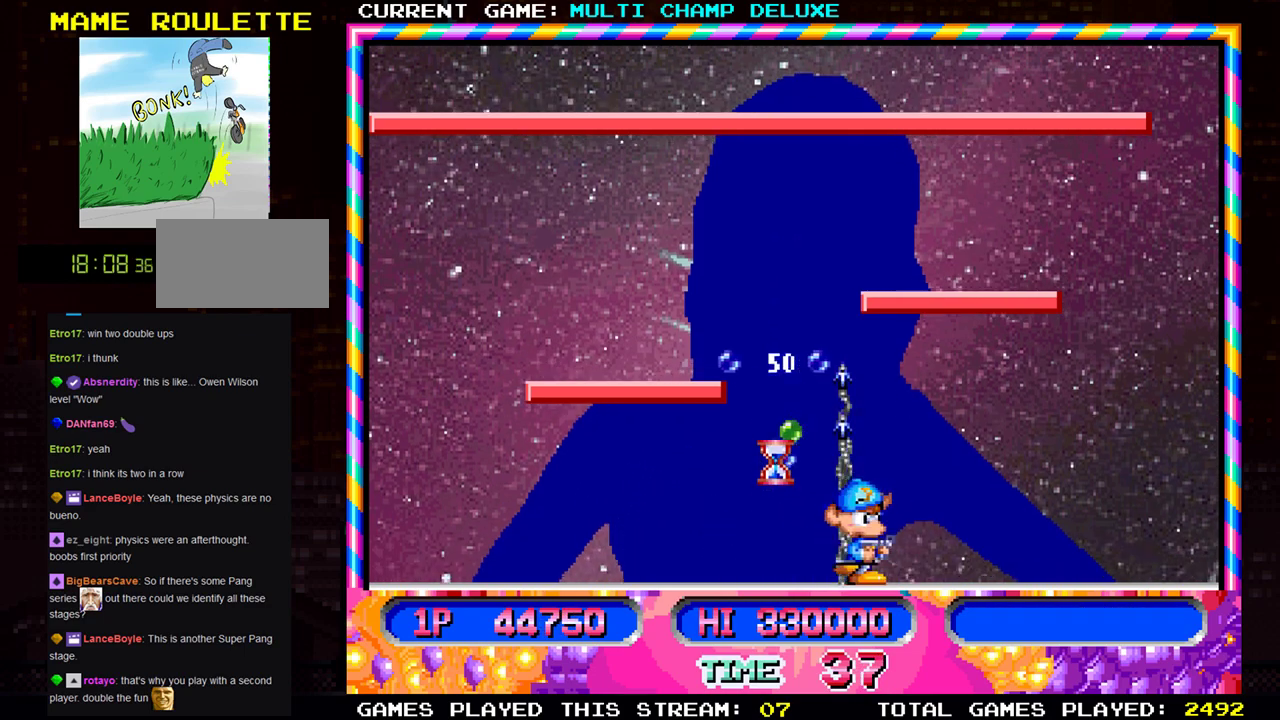
{"buttons": [], "left_stick": "right", "events": [[17, "SQUARE", "down"], [101, "SQUARE", "up"]]}
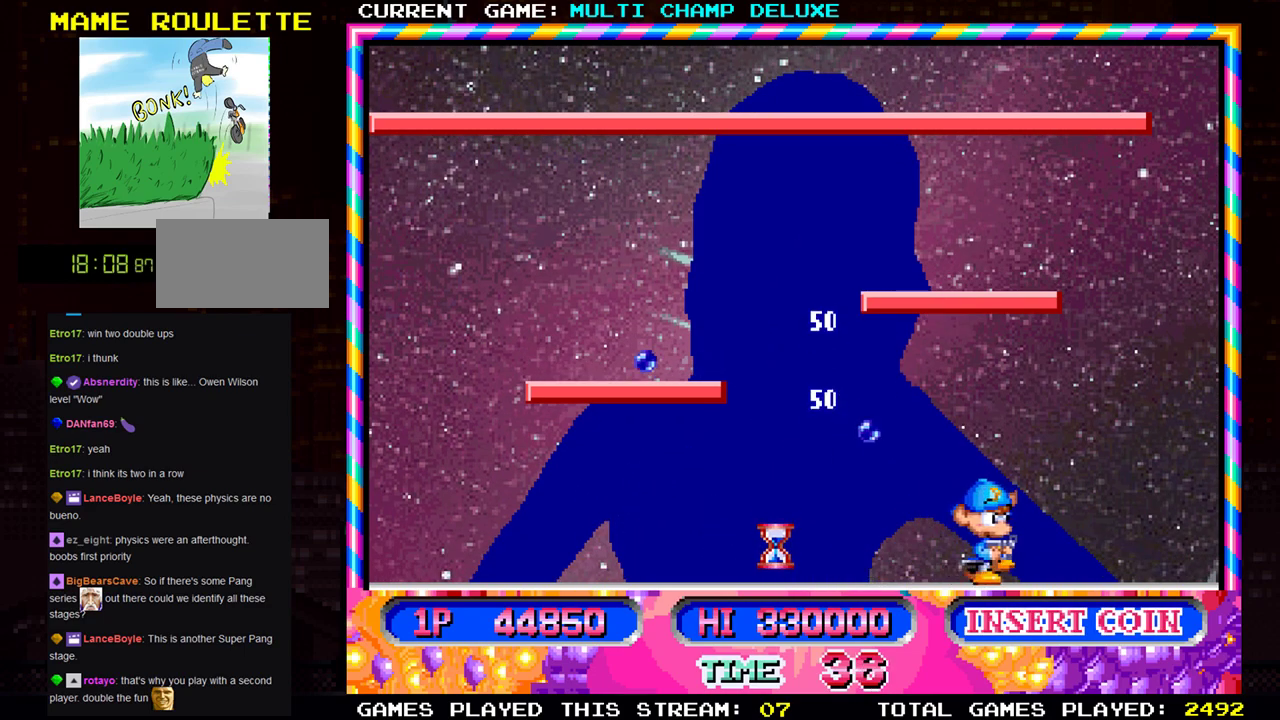
{"buttons": [], "left_stick": "left", "events": [[267, "left_stick", "center"], [500, "left_stick", "left"]]}
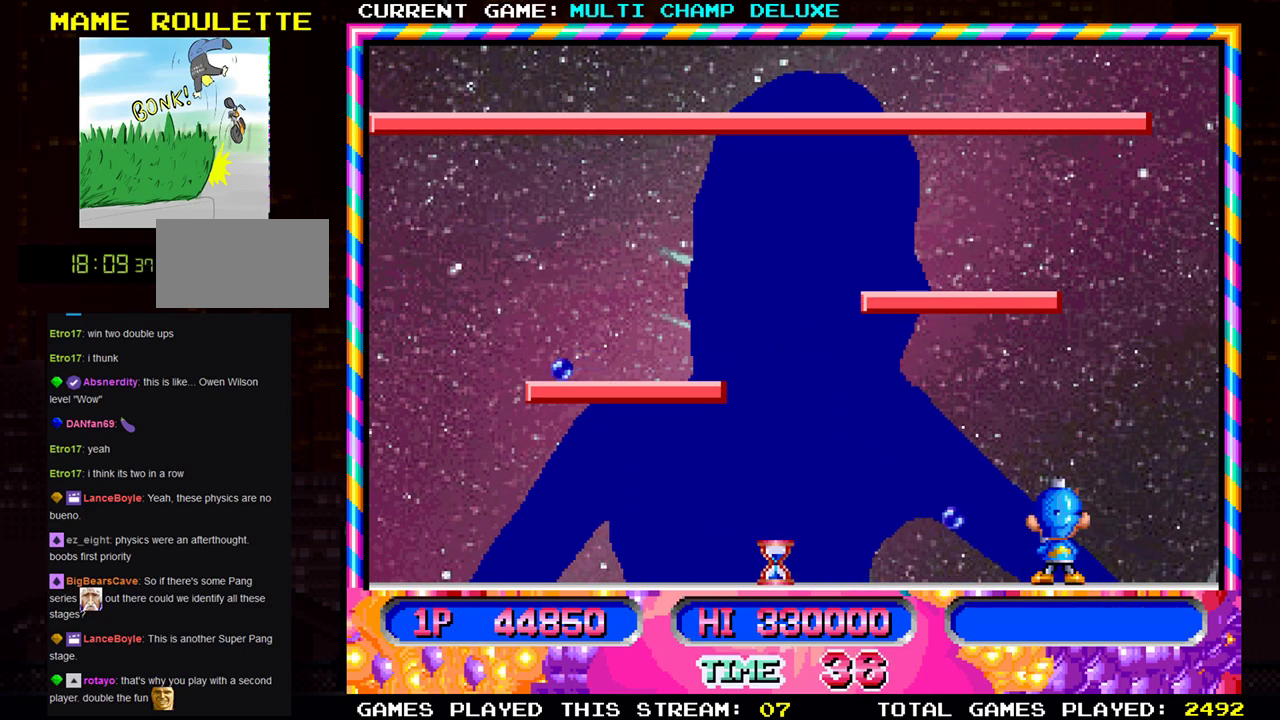
{"buttons": [], "left_stick": "left", "events": [[184, "SQUARE", "down"], [284, "SQUARE", "up"]]}
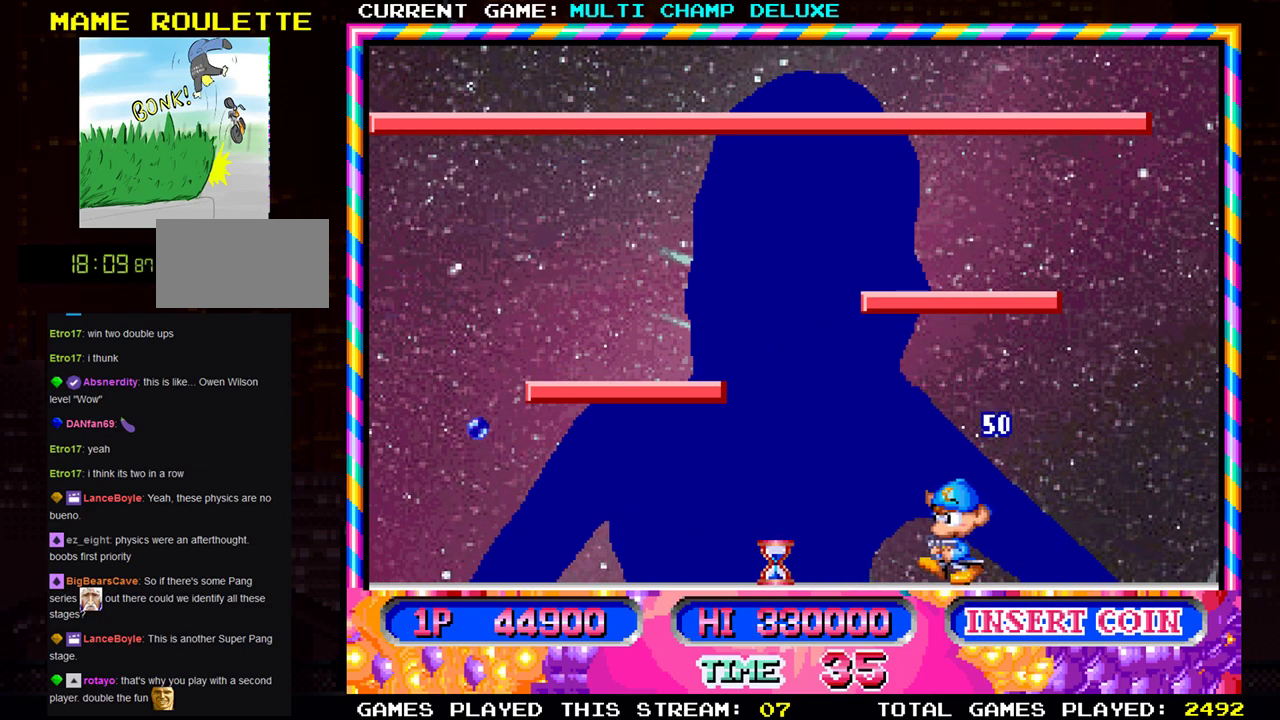
{"buttons": [], "left_stick": "left", "events": []}
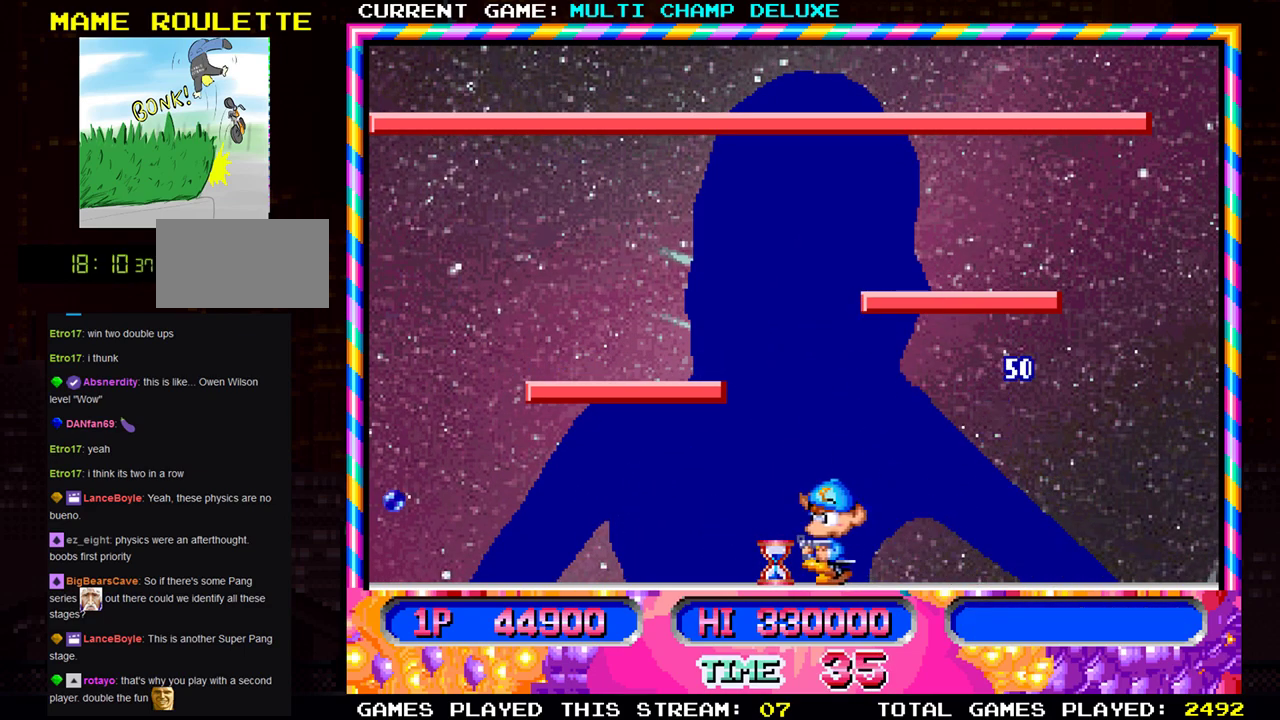
{"buttons": [], "left_stick": "left", "events": []}
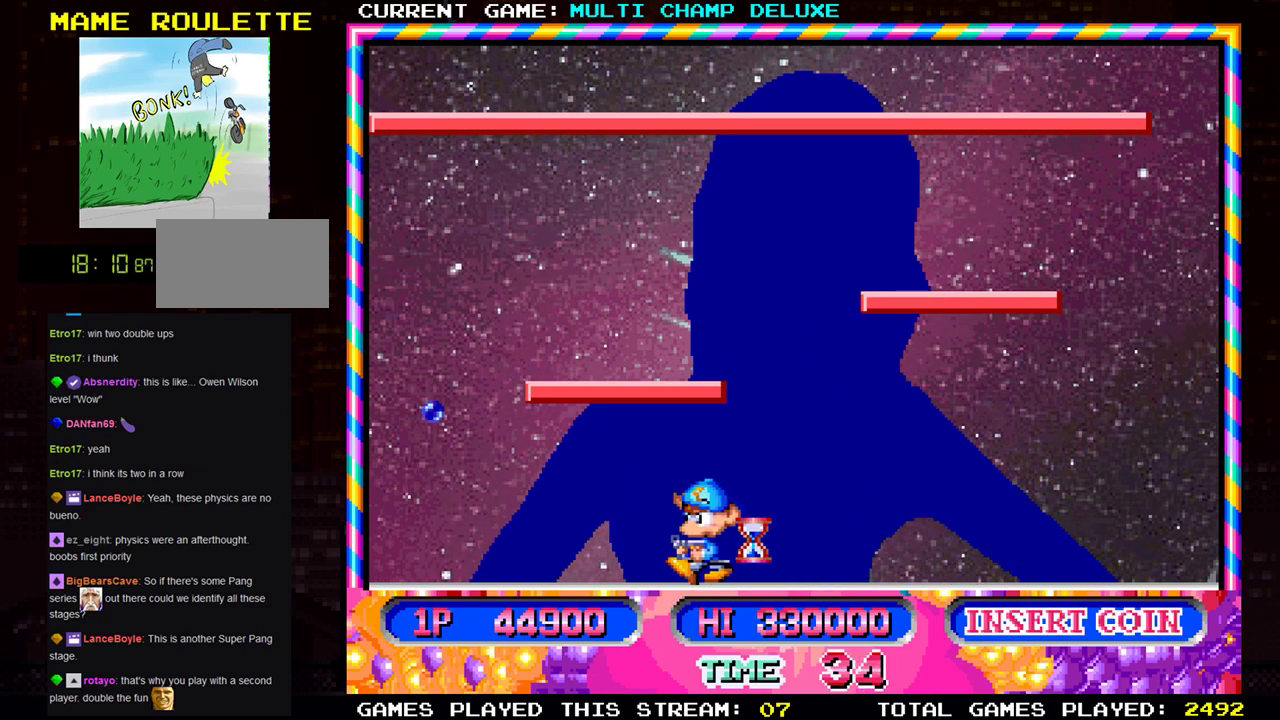
{"buttons": [], "left_stick": "center", "events": [[17, "left_stick", "center"], [350, "left_stick", "left"], [417, "left_stick", "center"]]}
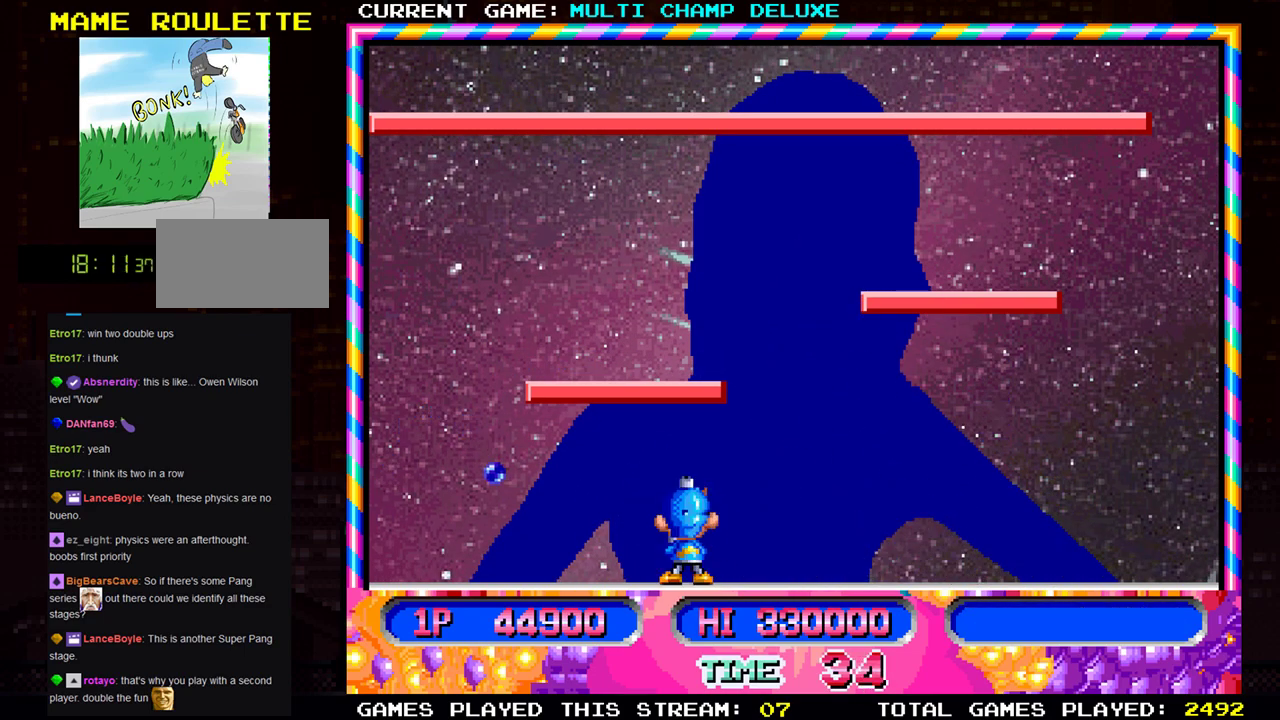
{"buttons": [], "left_stick": "center", "events": [[267, "left_stick", "left"], [468, "left_stick", "center"]]}
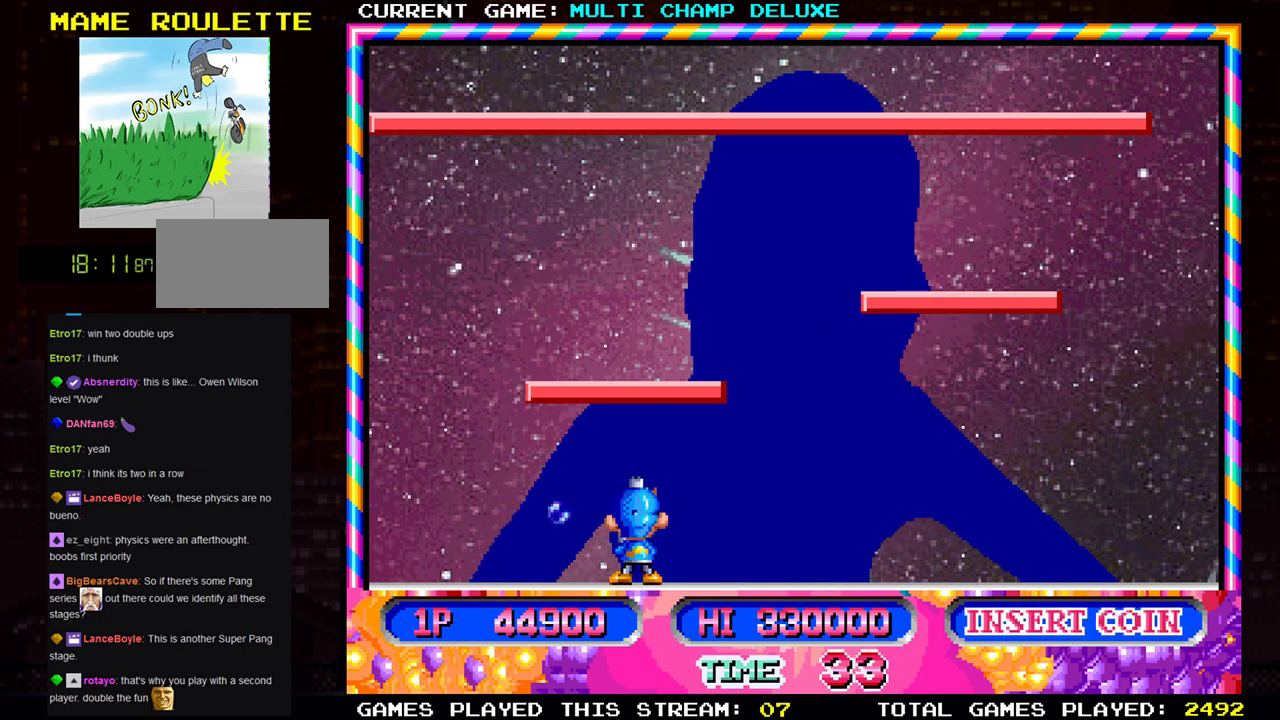
{"buttons": [], "left_stick": "center", "events": [[150, "left_stick", "left"], [250, "SQUARE", "down"], [267, "left_stick", "center"], [317, "SQUARE", "up"]]}
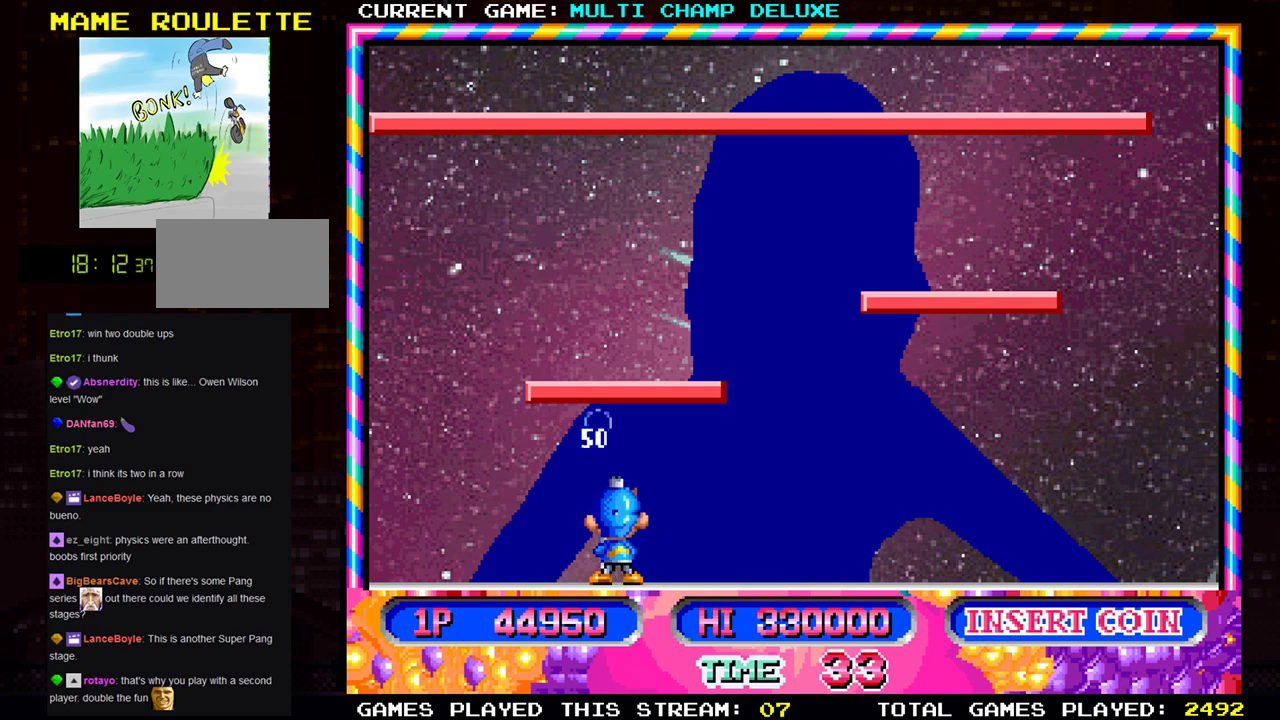
{"buttons": [], "left_stick": "center", "events": [[151, "left_stick", "left"], [501, "left_stick", "center"]]}
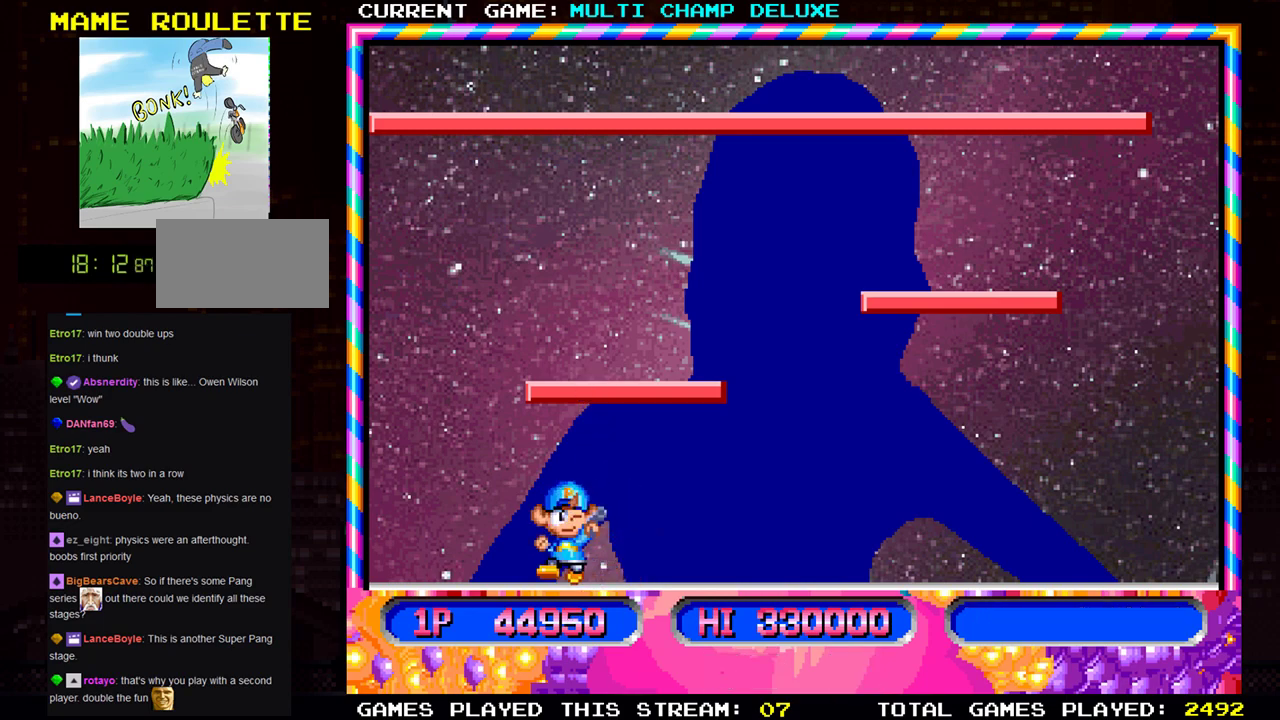
{"buttons": [], "left_stick": "center", "events": []}
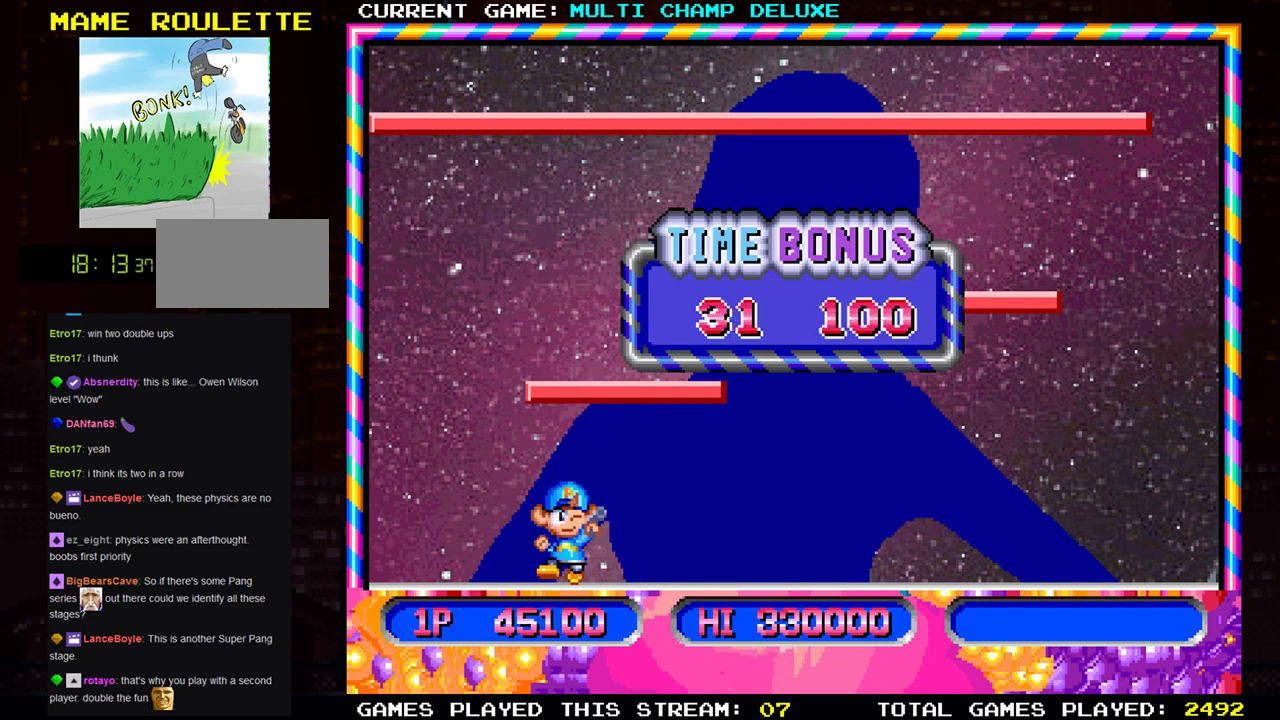
{"buttons": ["SQUARE"], "left_stick": "center", "events": [[451, "SQUARE", "down"]]}
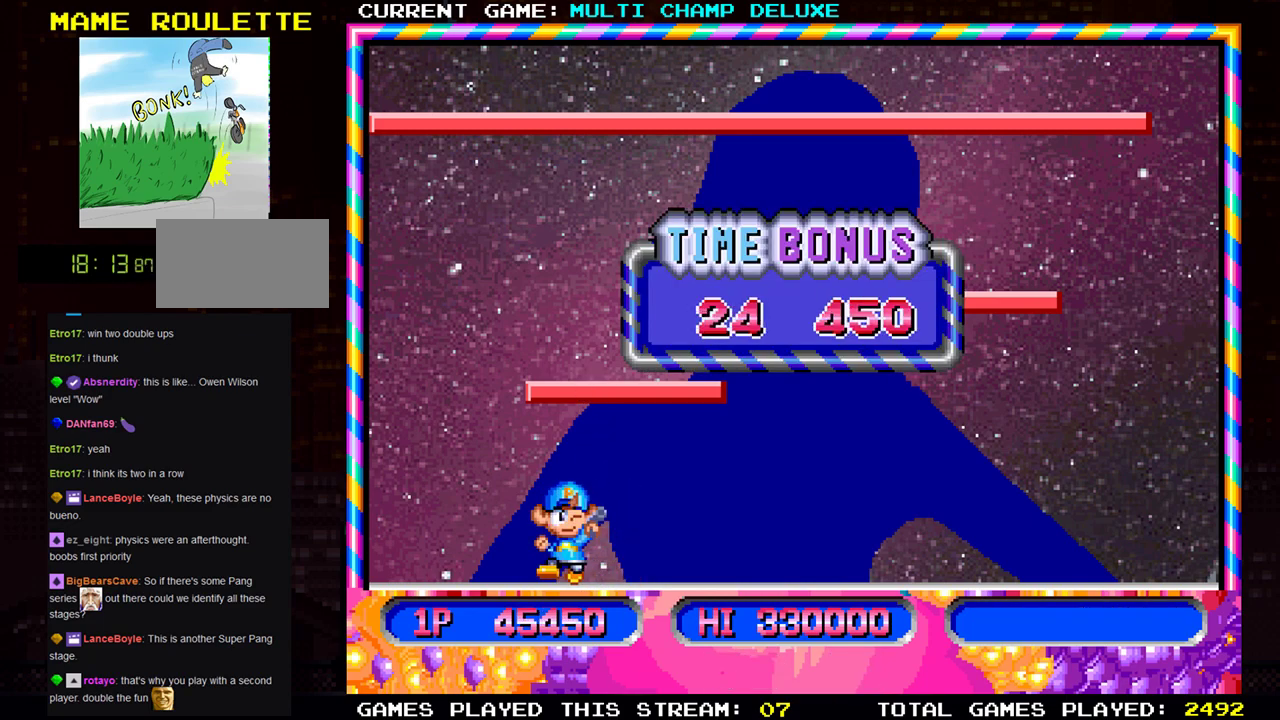
{"buttons": [], "left_stick": "center", "events": [[33, "SQUARE", "up"], [167, "SQUARE", "down"], [217, "SQUARE", "up"], [334, "SQUARE", "down"], [400, "SQUARE", "up"]]}
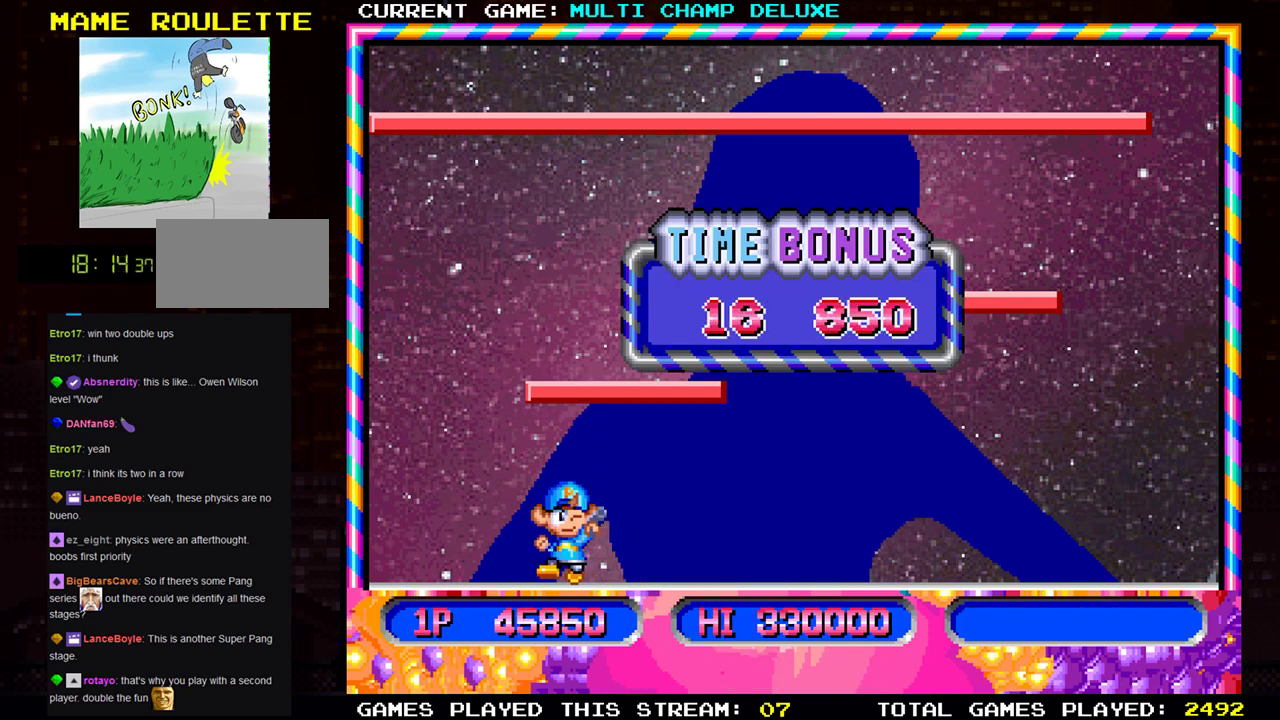
{"buttons": [], "left_stick": "center", "events": [[34, "SQUARE", "down"], [117, "SQUARE", "up"], [201, "SQUARE", "down"], [301, "SQUARE", "up"], [401, "SQUARE", "down"], [484, "SQUARE", "up"]]}
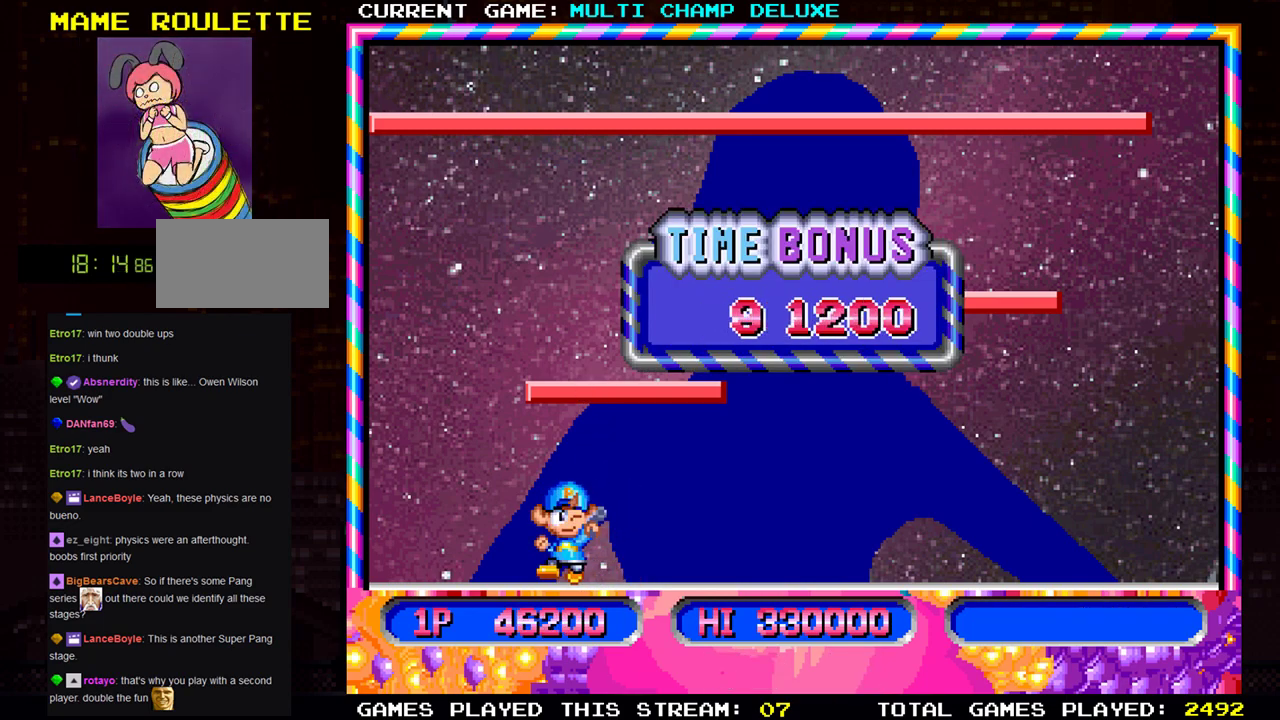
{"buttons": ["SQUARE"], "left_stick": "center", "events": [[67, "SQUARE", "down"], [183, "SQUARE", "up"], [250, "SQUARE", "down"], [350, "SQUARE", "up"], [467, "SQUARE", "down"]]}
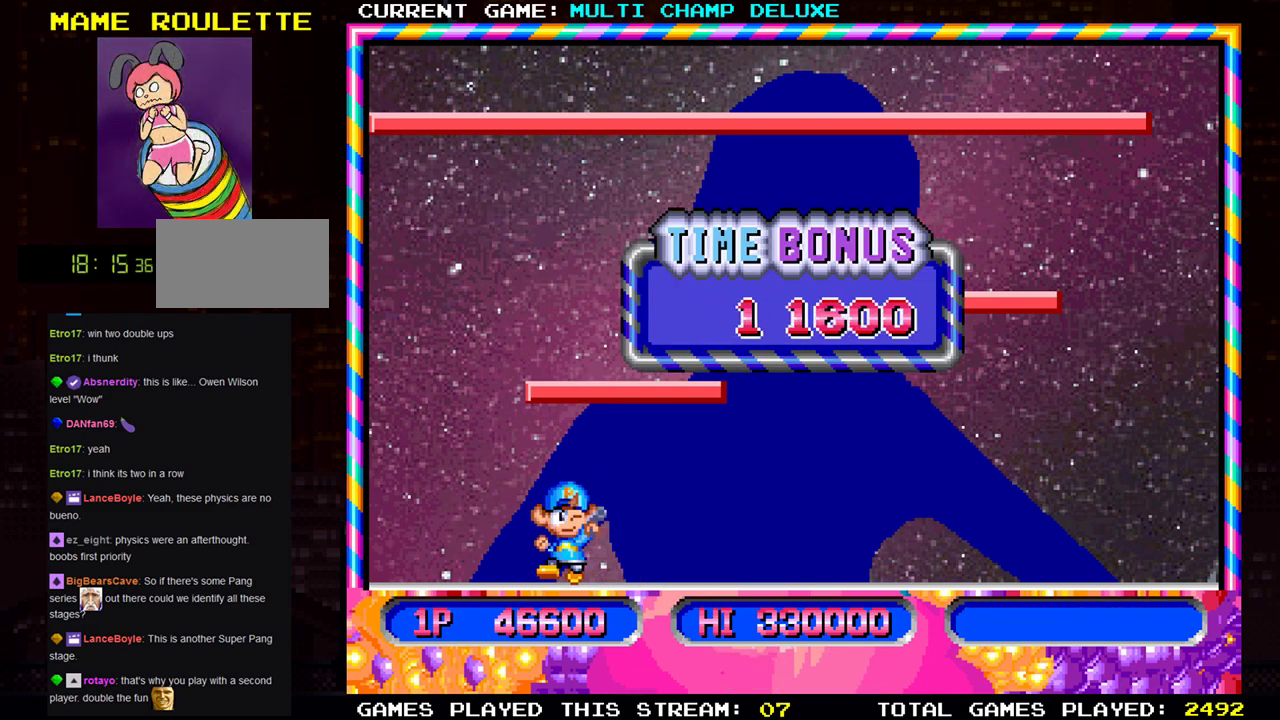
{"buttons": ["SQUARE"], "left_stick": "center", "events": [[50, "SQUARE", "up"], [151, "SQUARE", "down"], [234, "SQUARE", "up"], [334, "SQUARE", "down"], [434, "SQUARE", "up"], [484, "SQUARE", "down"]]}
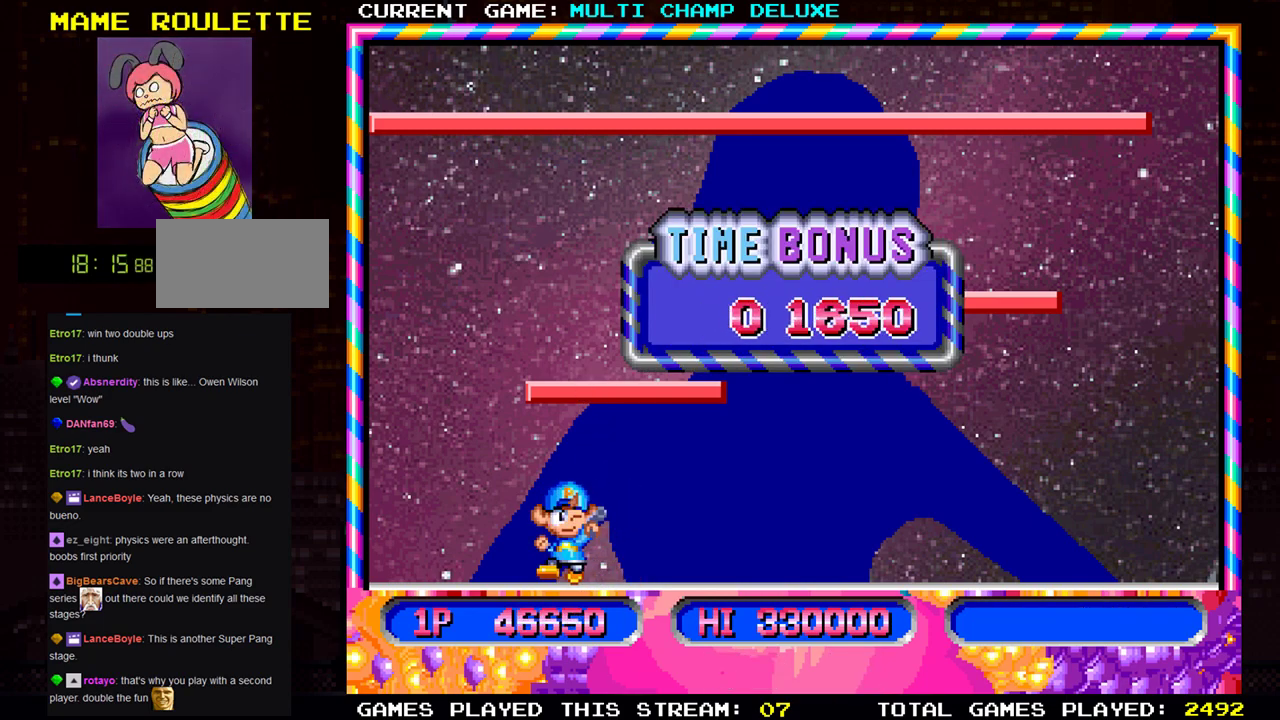
{"buttons": [], "left_stick": "center", "events": [[83, "SQUARE", "up"], [167, "SQUARE", "down"], [284, "SQUARE", "up"], [350, "SQUARE", "down"], [467, "SQUARE", "up"]]}
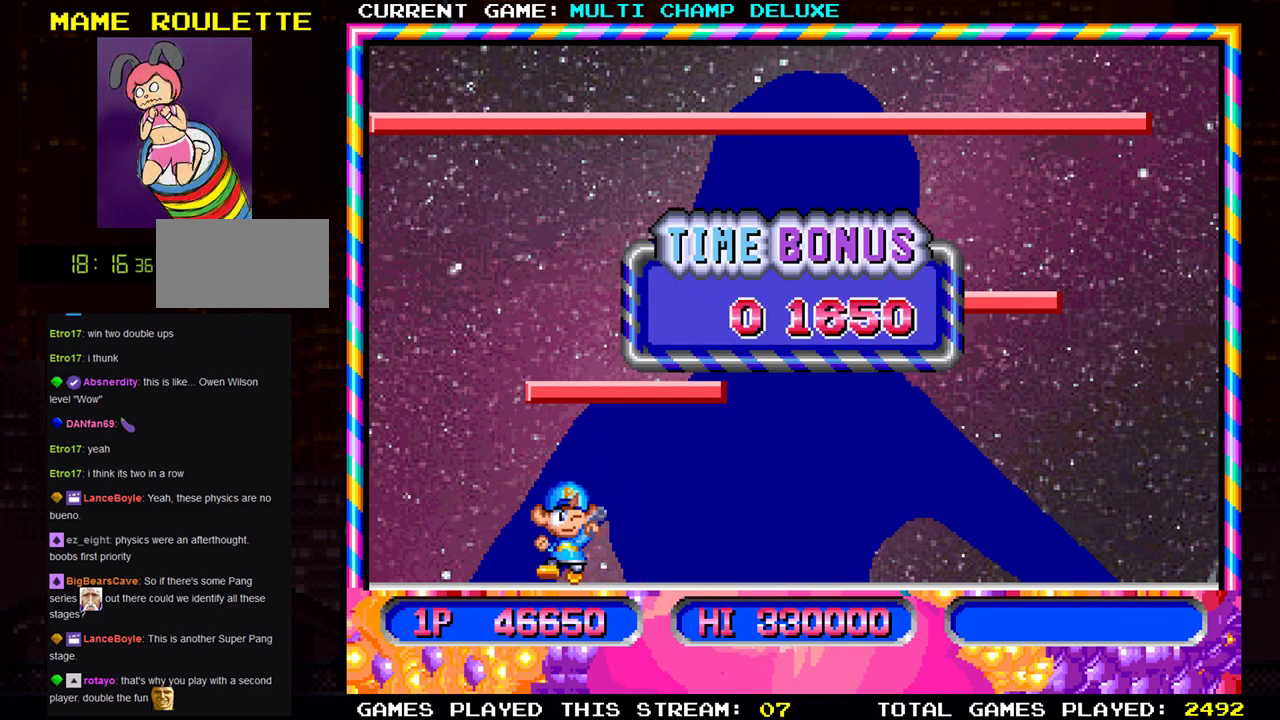
{"buttons": ["SQUARE"], "left_stick": "center", "events": [[50, "SQUARE", "down"], [151, "SQUARE", "up"], [267, "SQUARE", "down"], [351, "SQUARE", "up"], [434, "SQUARE", "down"]]}
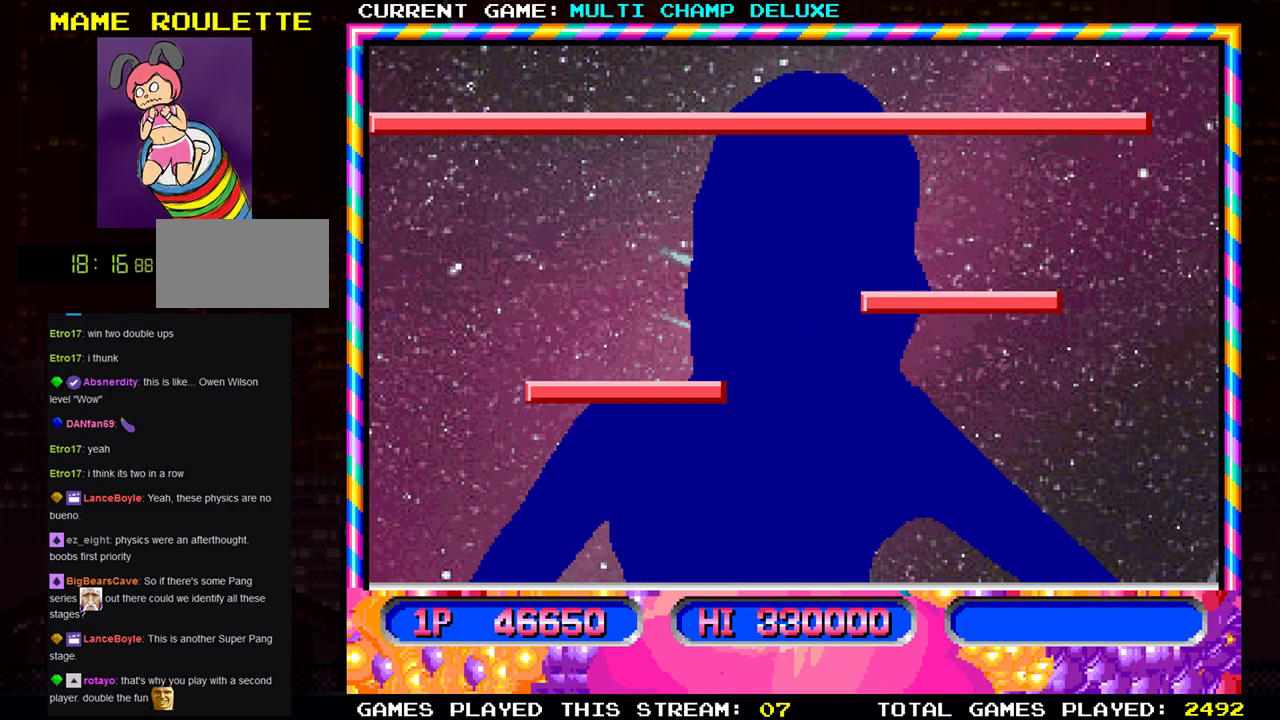
{"buttons": [], "left_stick": "center", "events": [[50, "SQUARE", "up"], [133, "SQUARE", "down"], [250, "SQUARE", "up"], [350, "SQUARE", "down"], [467, "SQUARE", "up"]]}
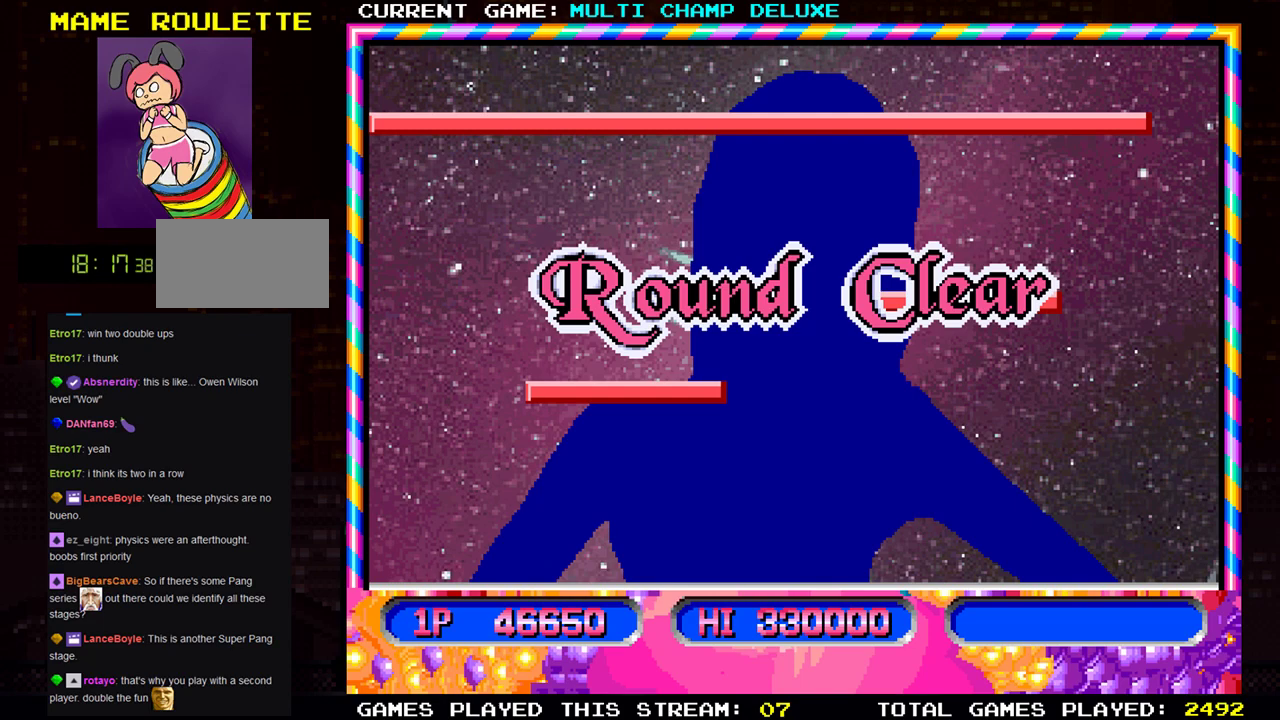
{"buttons": [], "left_stick": "center", "events": [[50, "SQUARE", "down"], [151, "SQUARE", "up"], [284, "SQUARE", "down"], [401, "SQUARE", "up"]]}